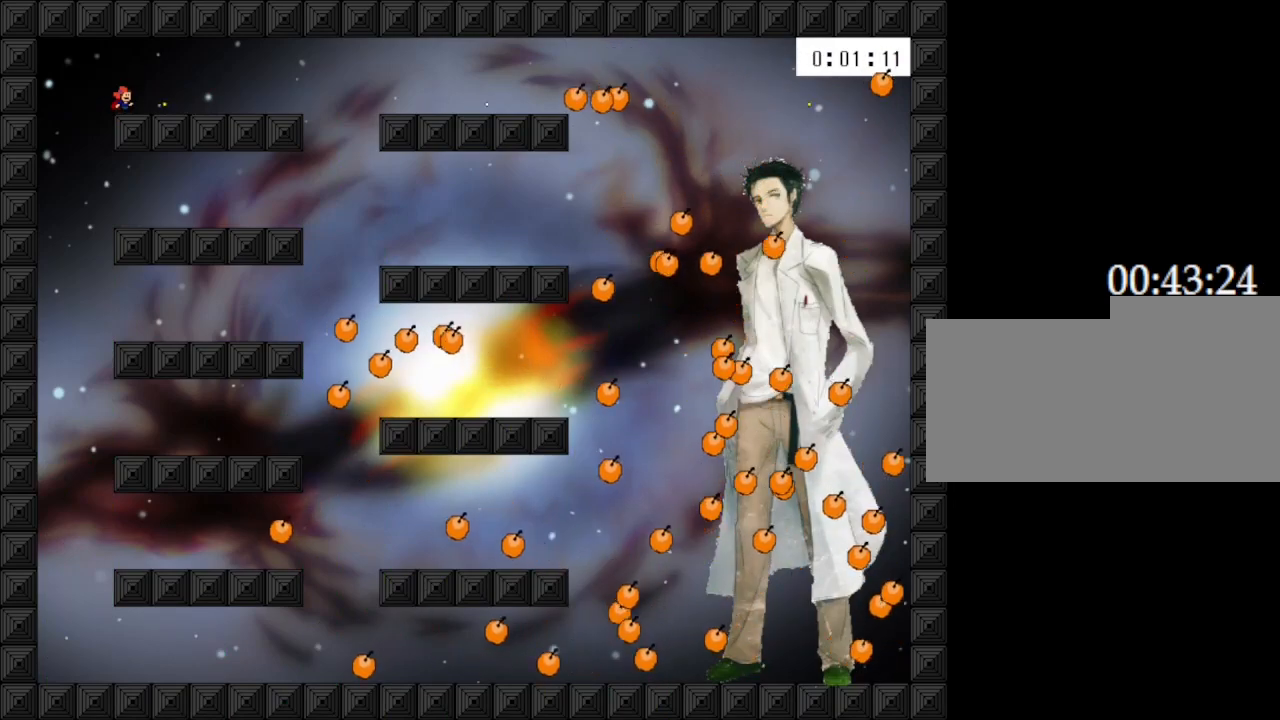
Gameplay with keyboard; each line is a JSON object with the keys held at the frame after it. "events" lists presses ("down") and releases ("up") of "down", "left", "r", "right", "up" and "z" between this image and that frame as [ms after this image, input, new state], when the widget could be followed in between. No other keys are recorded. Mouse input is not recorded. Not read: other_keys.
{"keys": [], "events": [[133, "z", "up"], [333, "z", "down"], [483, "z", "up"]]}
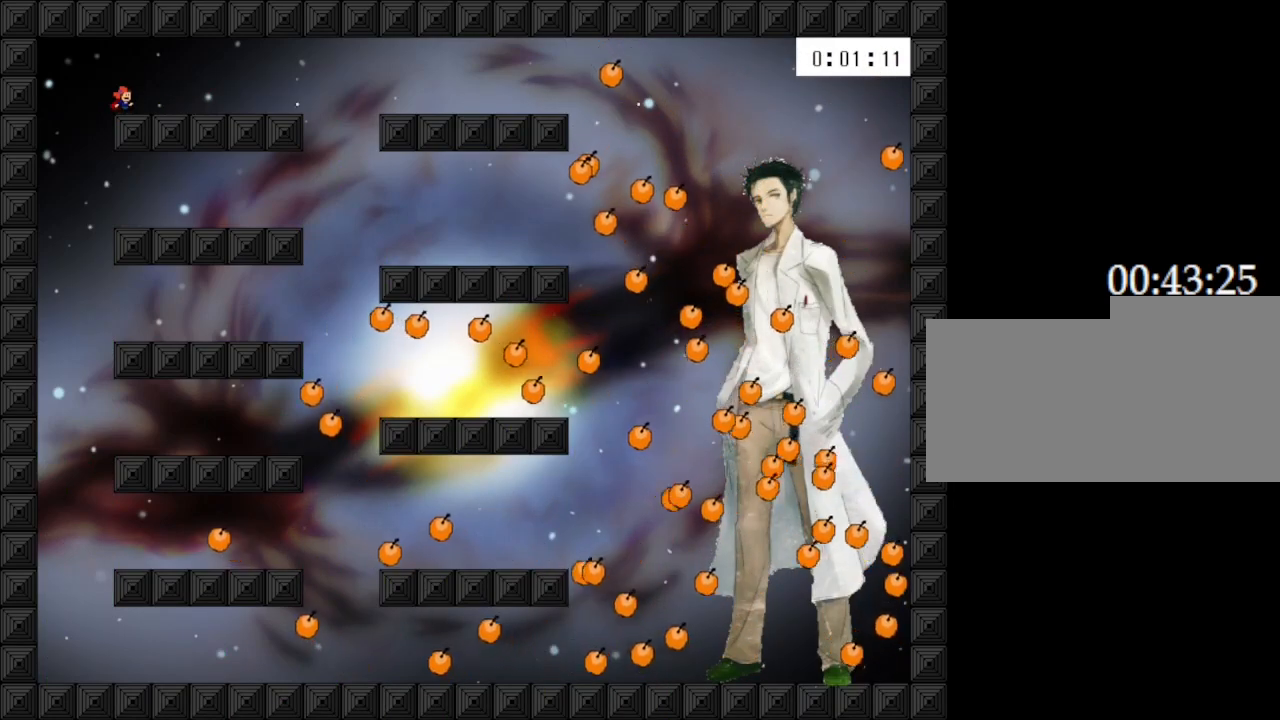
{"keys": [], "events": [[167, "z", "down"], [267, "z", "up"], [333, "z", "down"], [483, "z", "up"]]}
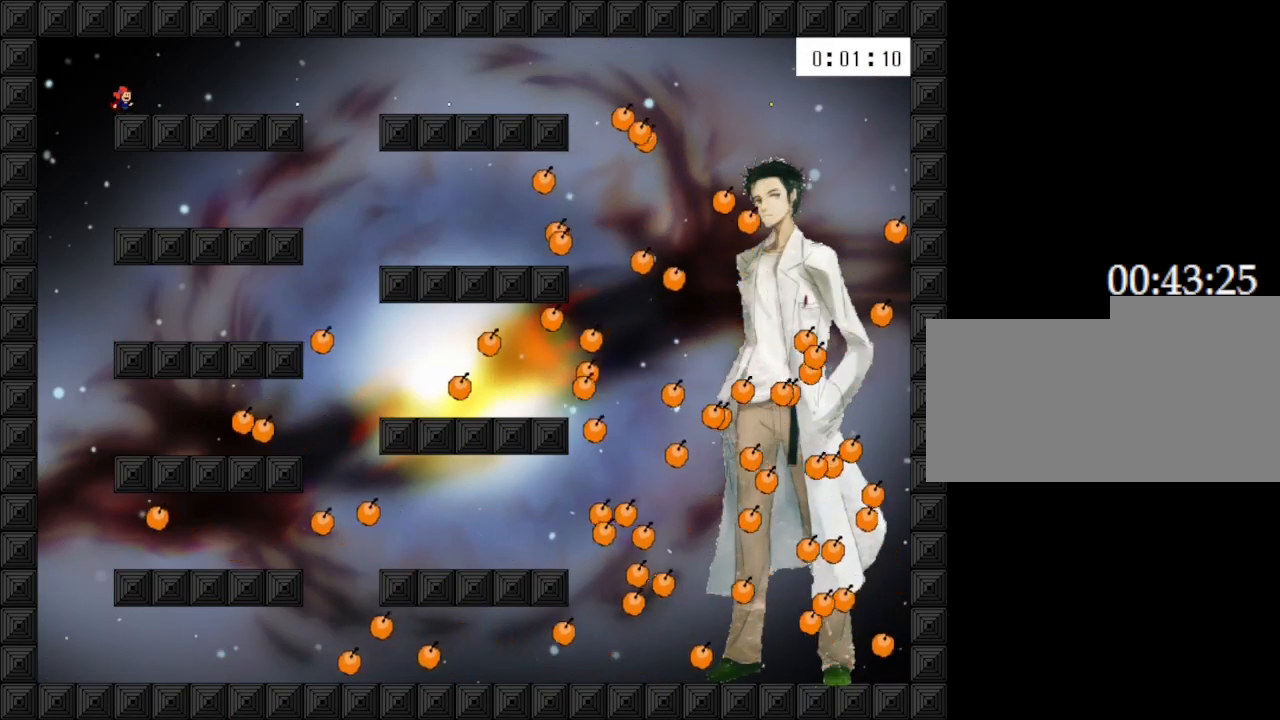
{"keys": [], "events": [[200, "z", "down"], [317, "z", "up"], [383, "z", "down"], [500, "z", "up"]]}
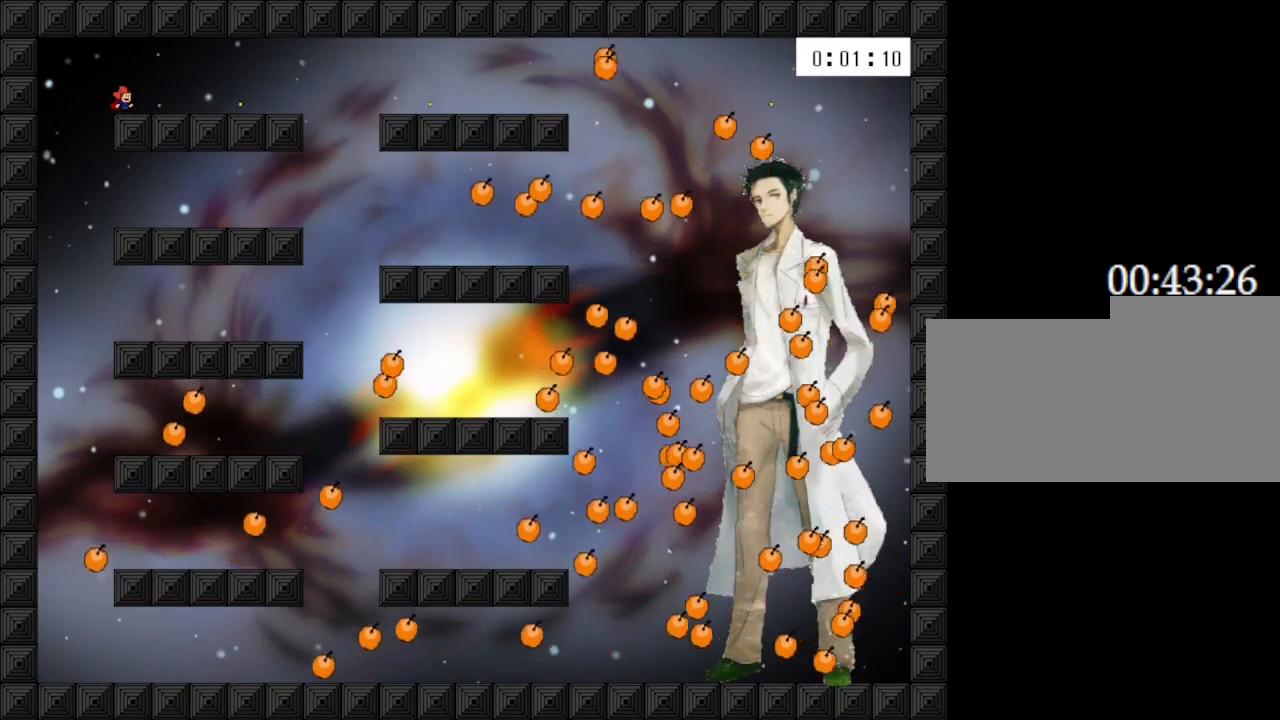
{"keys": [], "events": [[67, "z", "down"], [200, "z", "up"], [250, "z", "down"], [400, "z", "up"]]}
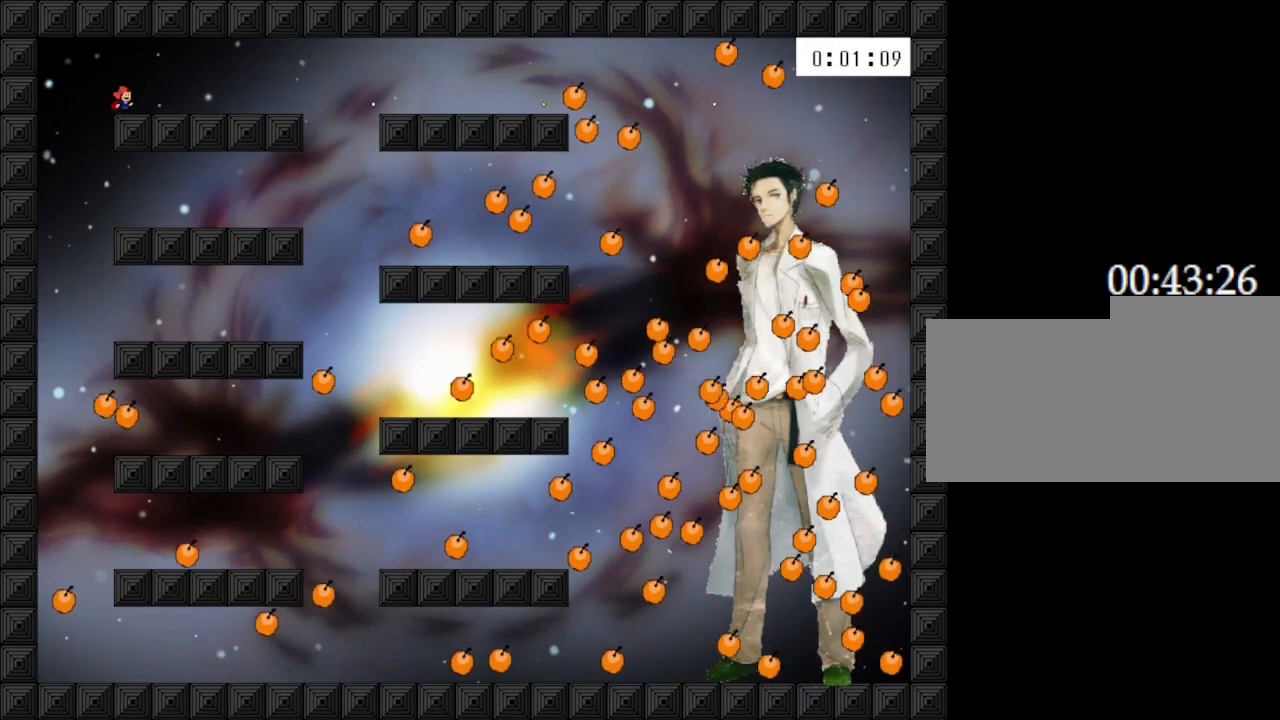
{"keys": ["z"], "events": [[133, "z", "down"], [233, "z", "up"], [317, "z", "down"], [417, "z", "up"], [483, "z", "down"]]}
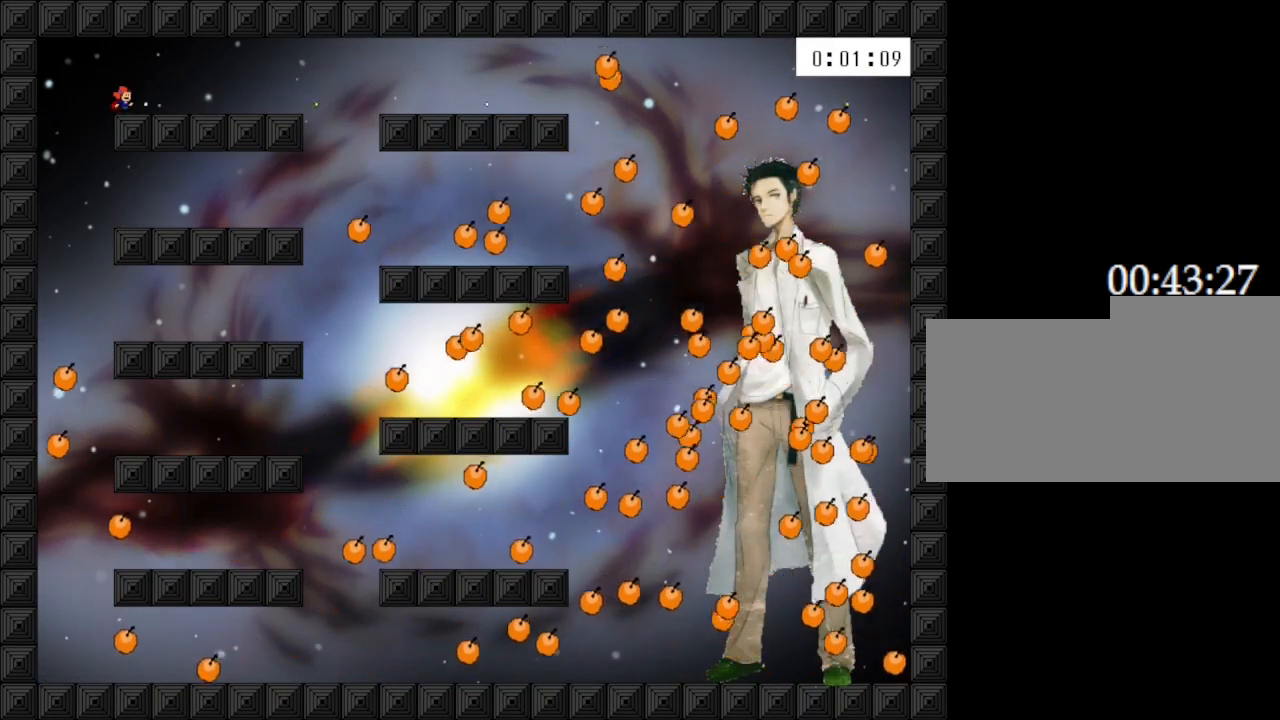
{"keys": [], "events": [[133, "z", "up"]]}
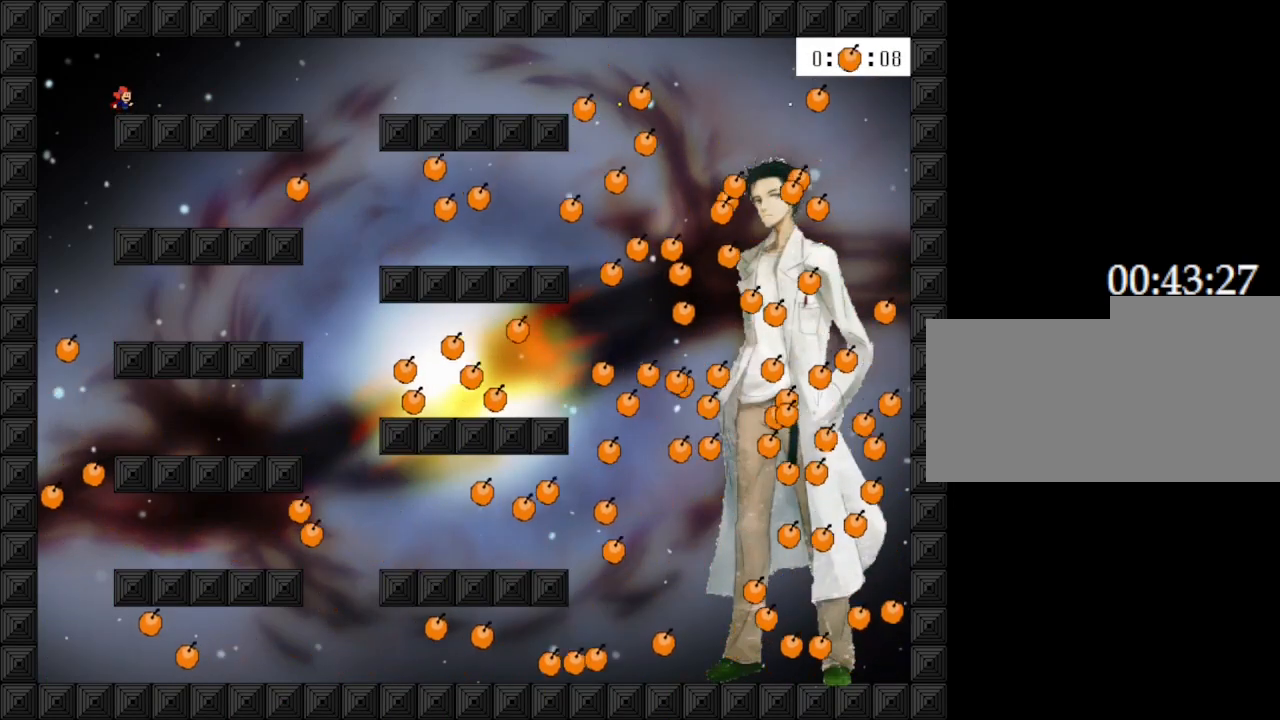
{"keys": [], "events": []}
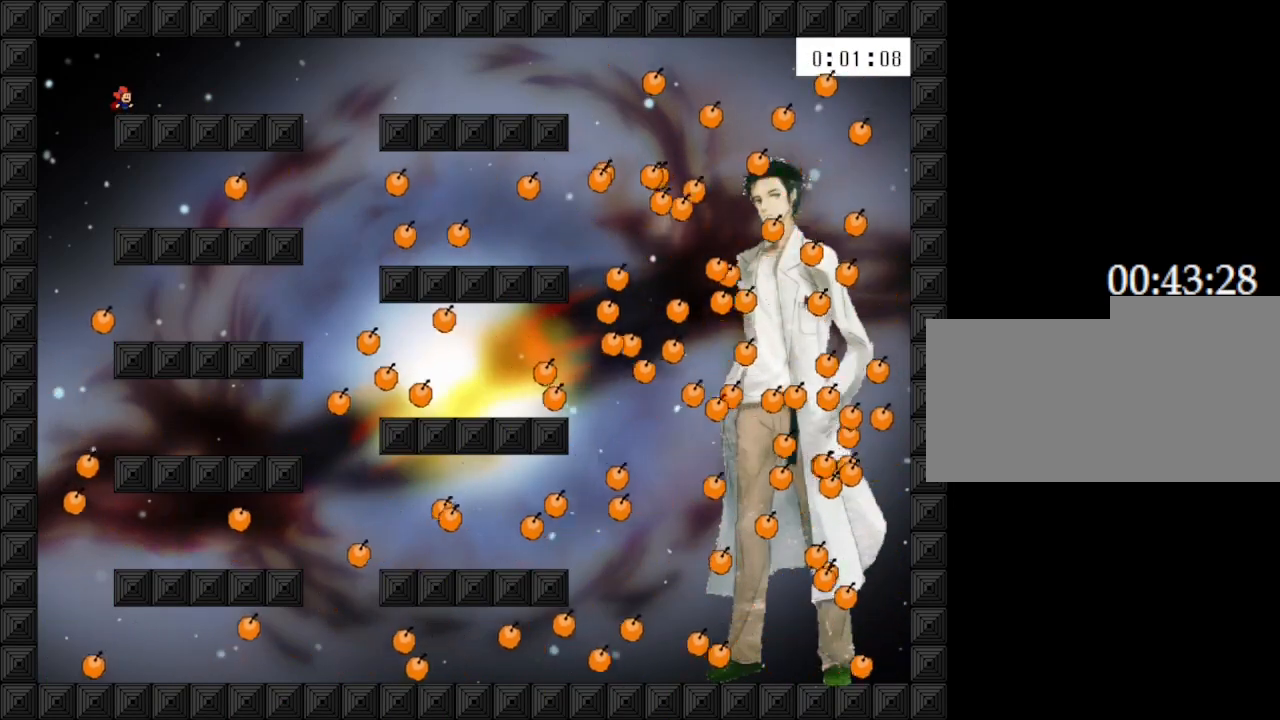
{"keys": [], "events": [[283, "z", "down"], [383, "z", "up"]]}
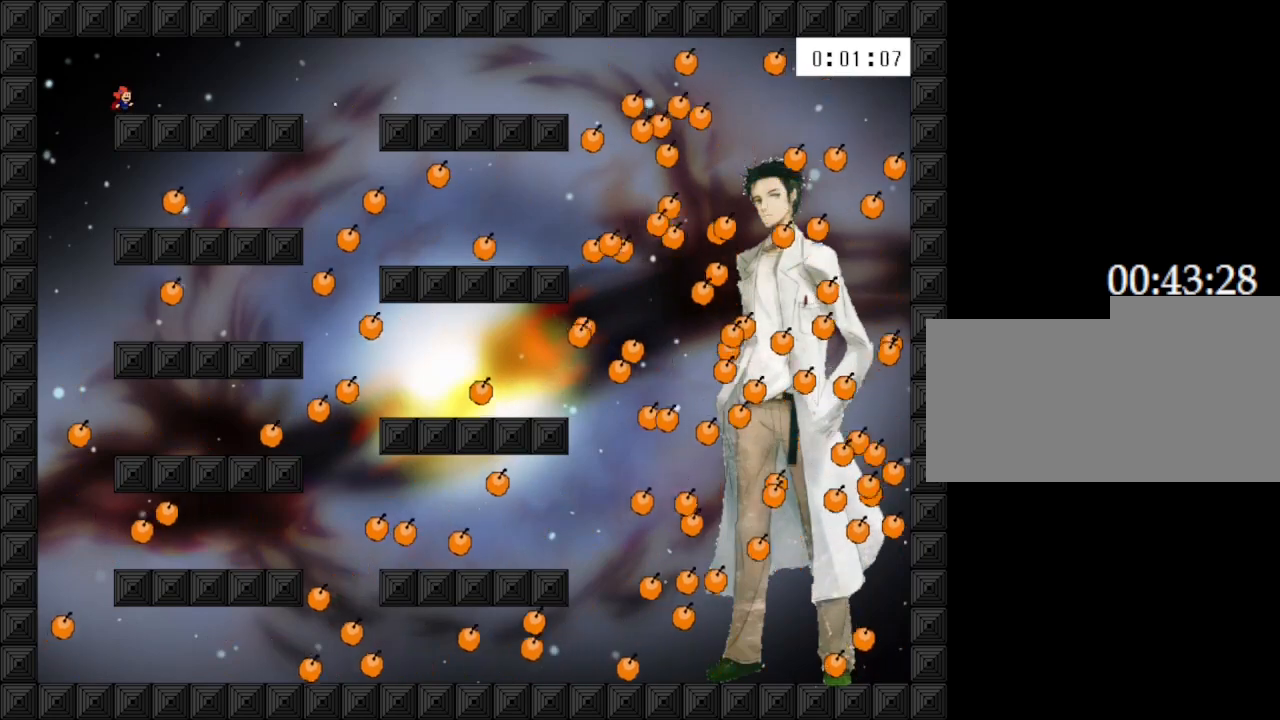
{"keys": [], "events": [[150, "z", "down"], [283, "z", "up"]]}
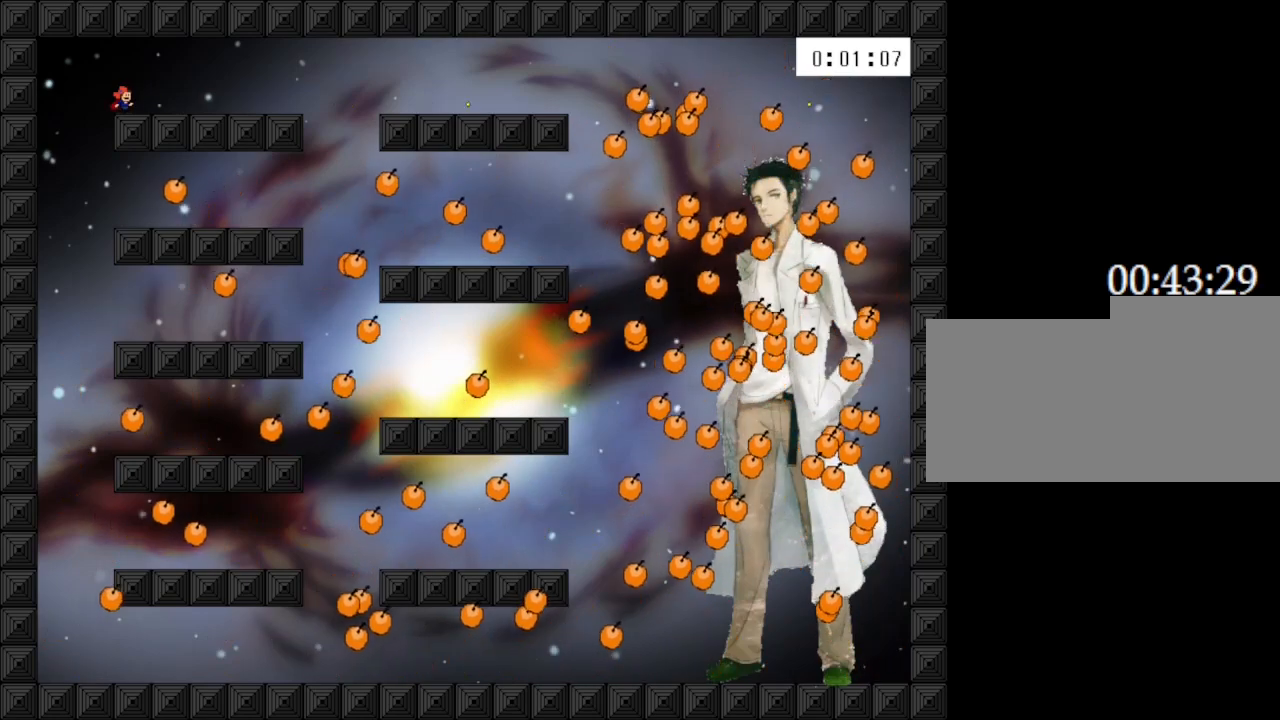
{"keys": ["left"], "events": [[67, "left", "down"]]}
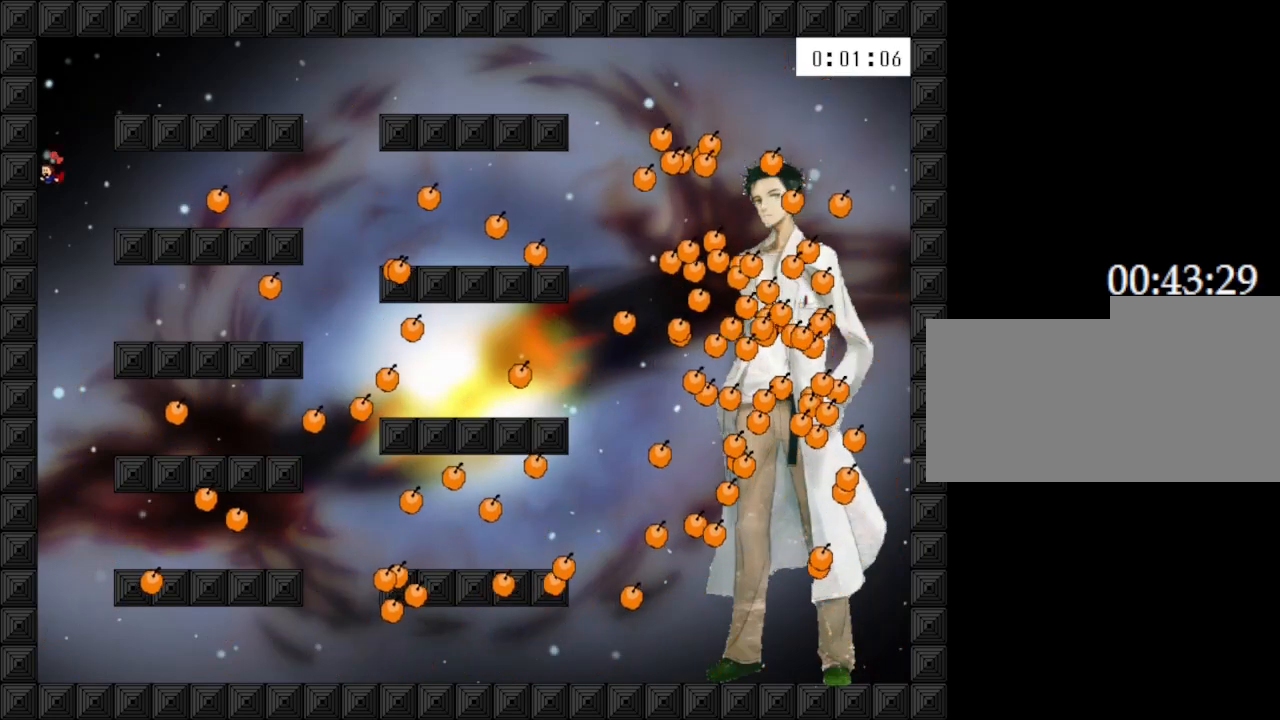
{"keys": [], "events": [[83, "left", "up"]]}
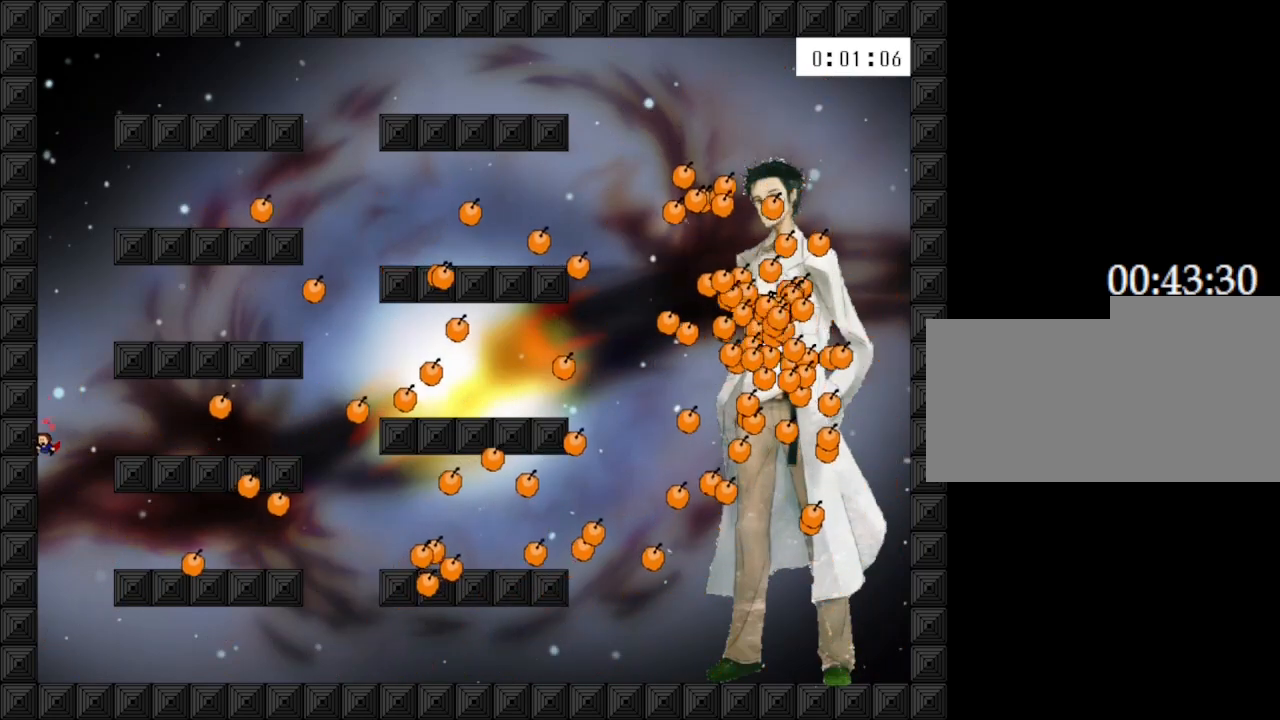
{"keys": ["right"], "events": [[83, "right", "down"]]}
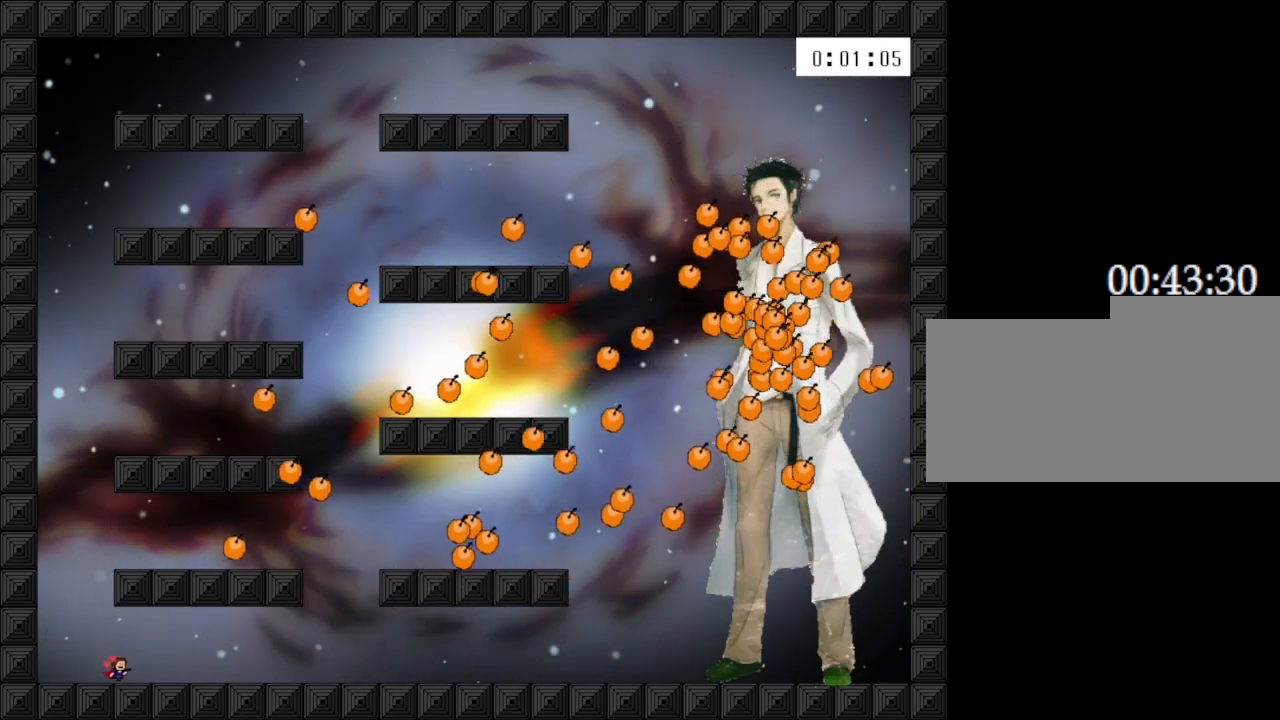
{"keys": [], "events": [[283, "right", "up"]]}
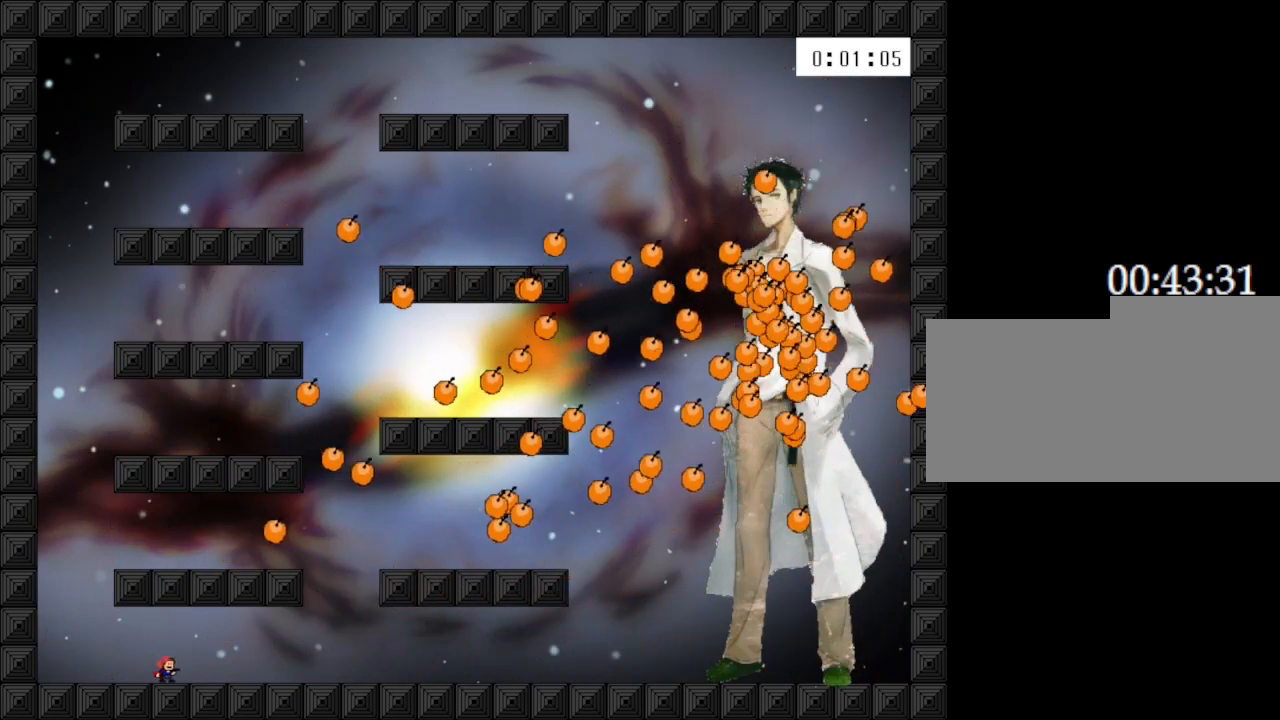
{"keys": [], "events": []}
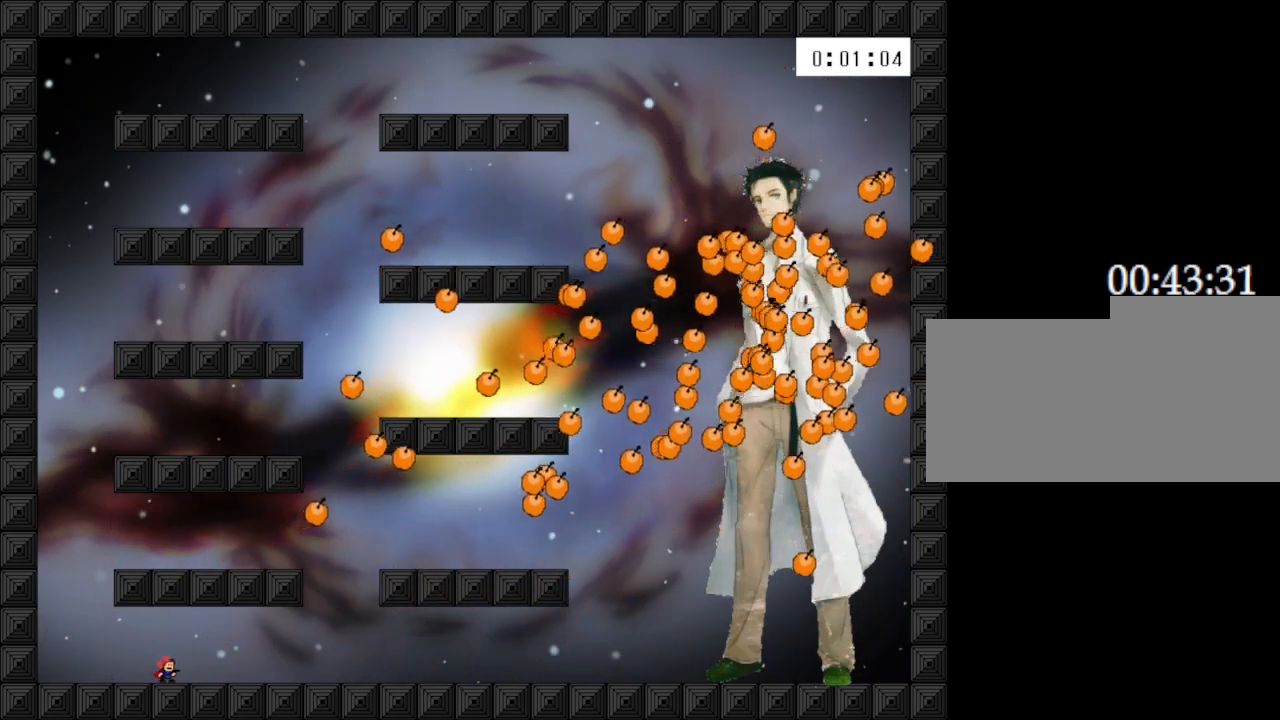
{"keys": ["left"], "events": [[350, "left", "down"]]}
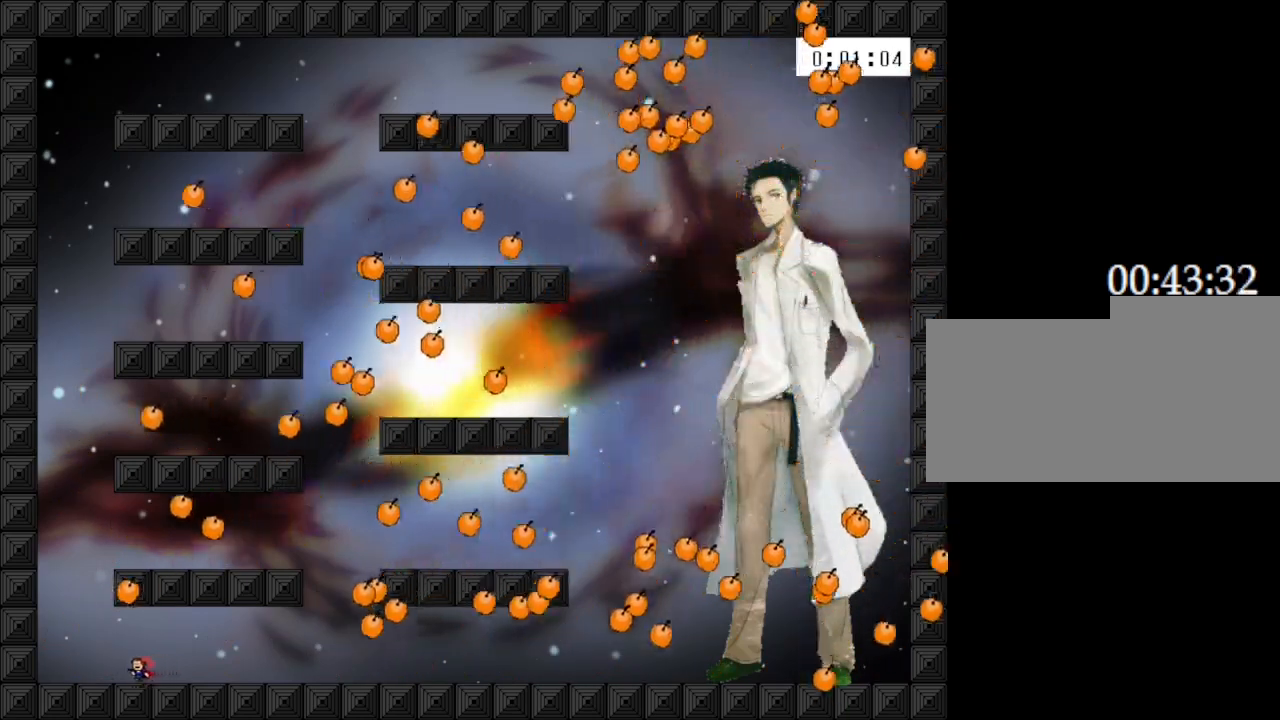
{"keys": ["left"], "events": []}
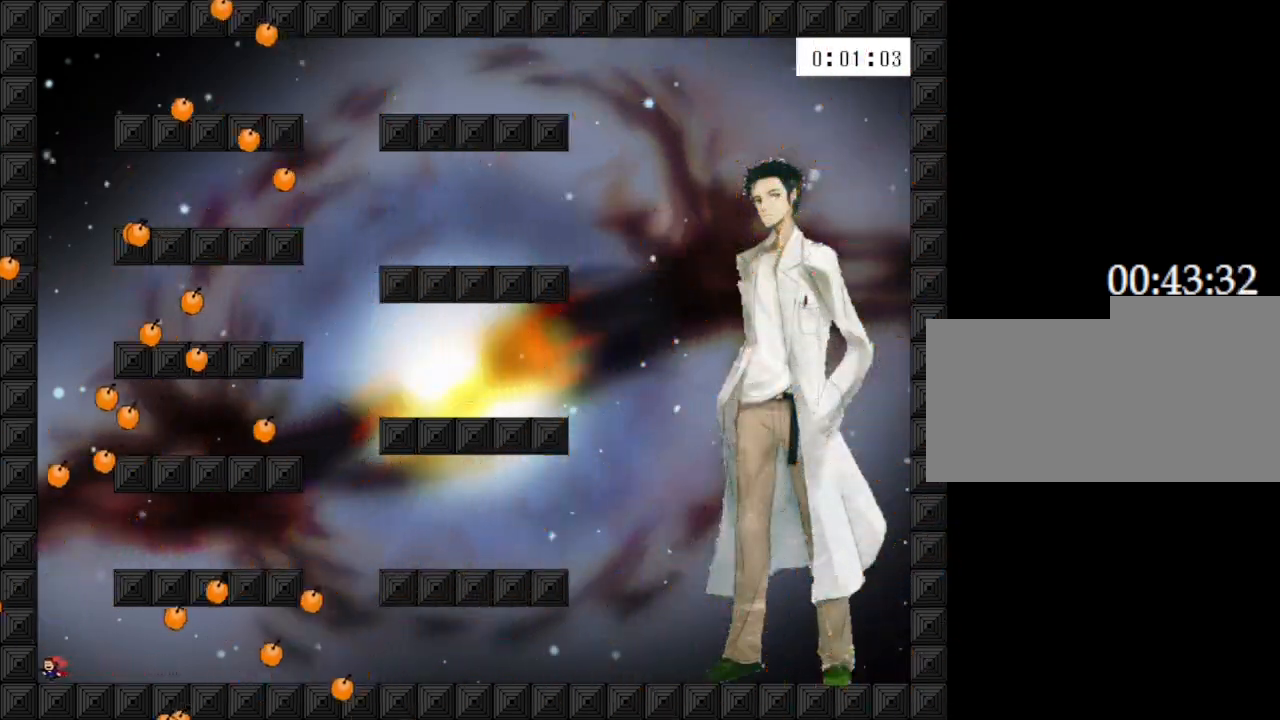
{"keys": ["right"], "events": [[167, "left", "up"], [433, "right", "down"]]}
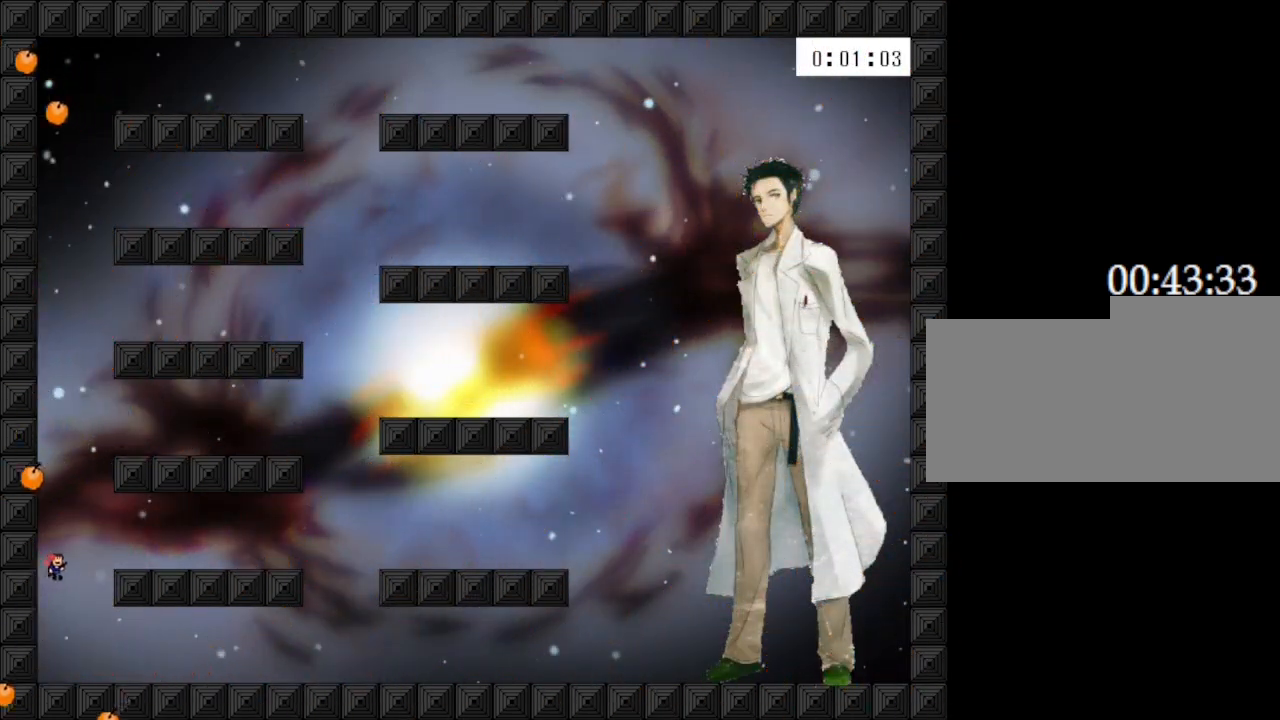
{"keys": ["right"], "events": []}
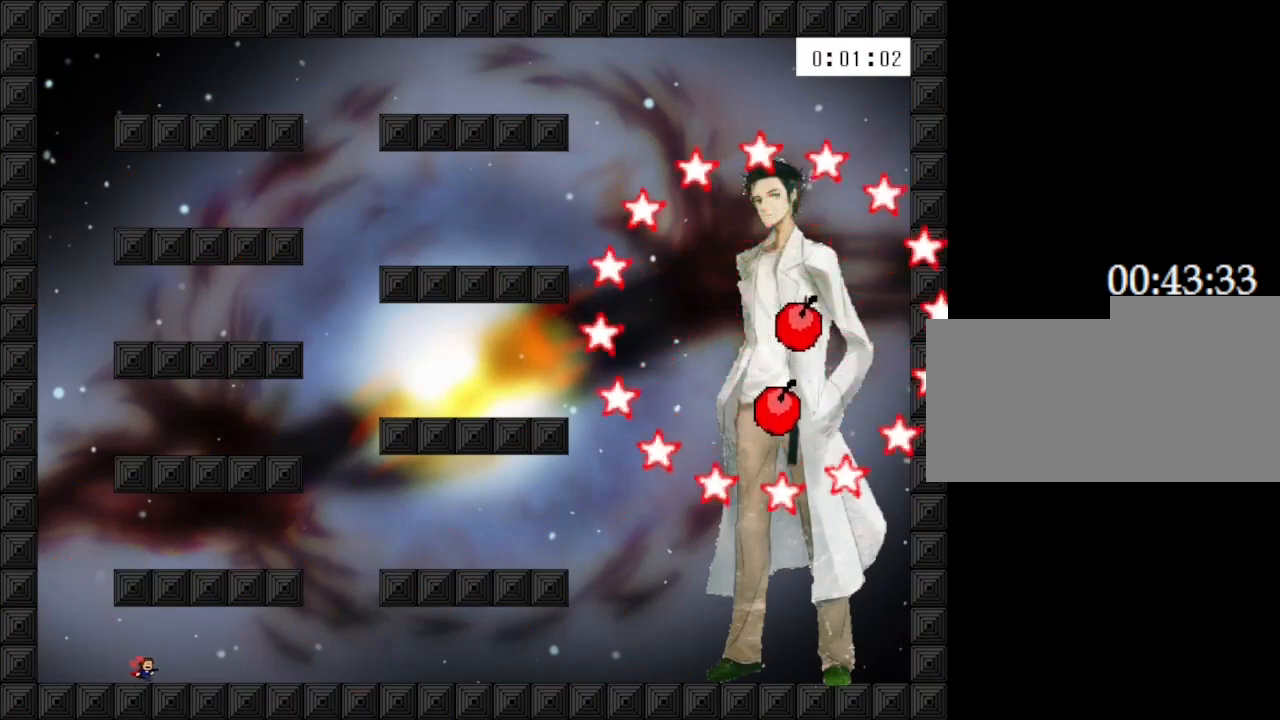
{"keys": ["right"], "events": []}
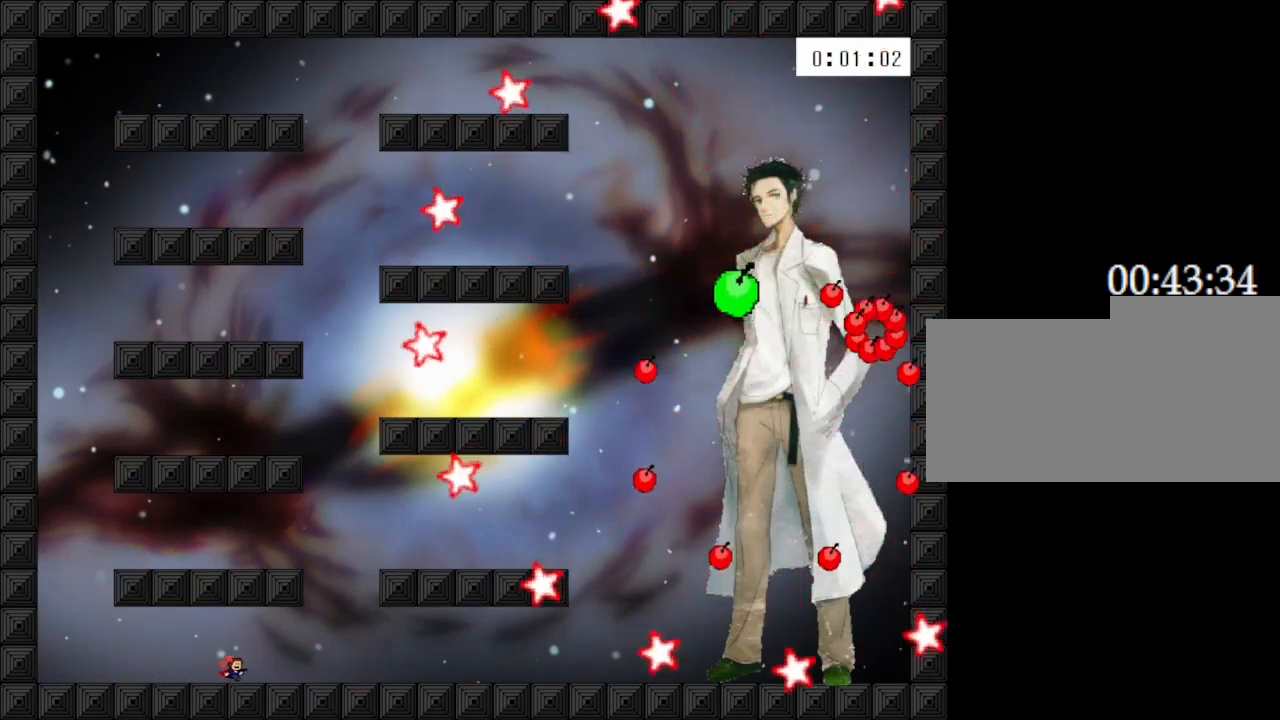
{"keys": ["right"], "events": []}
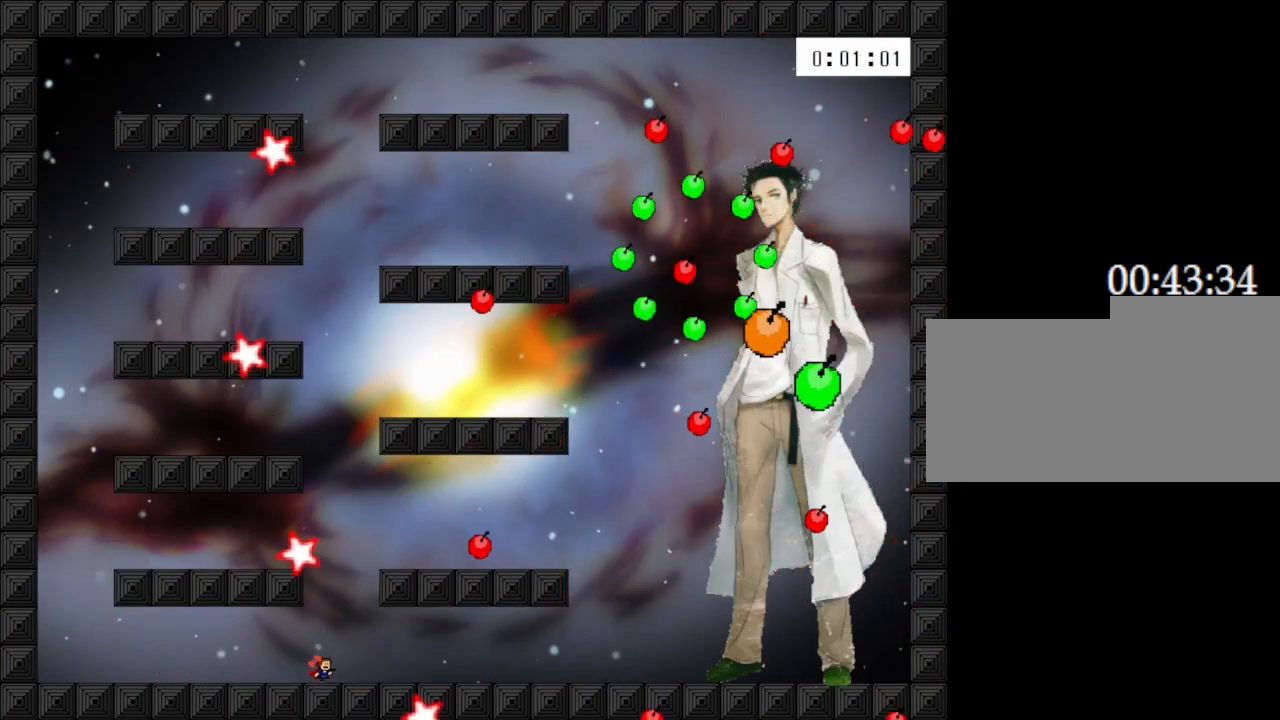
{"keys": [], "events": [[283, "right", "up"], [417, "left", "down"], [483, "left", "up"]]}
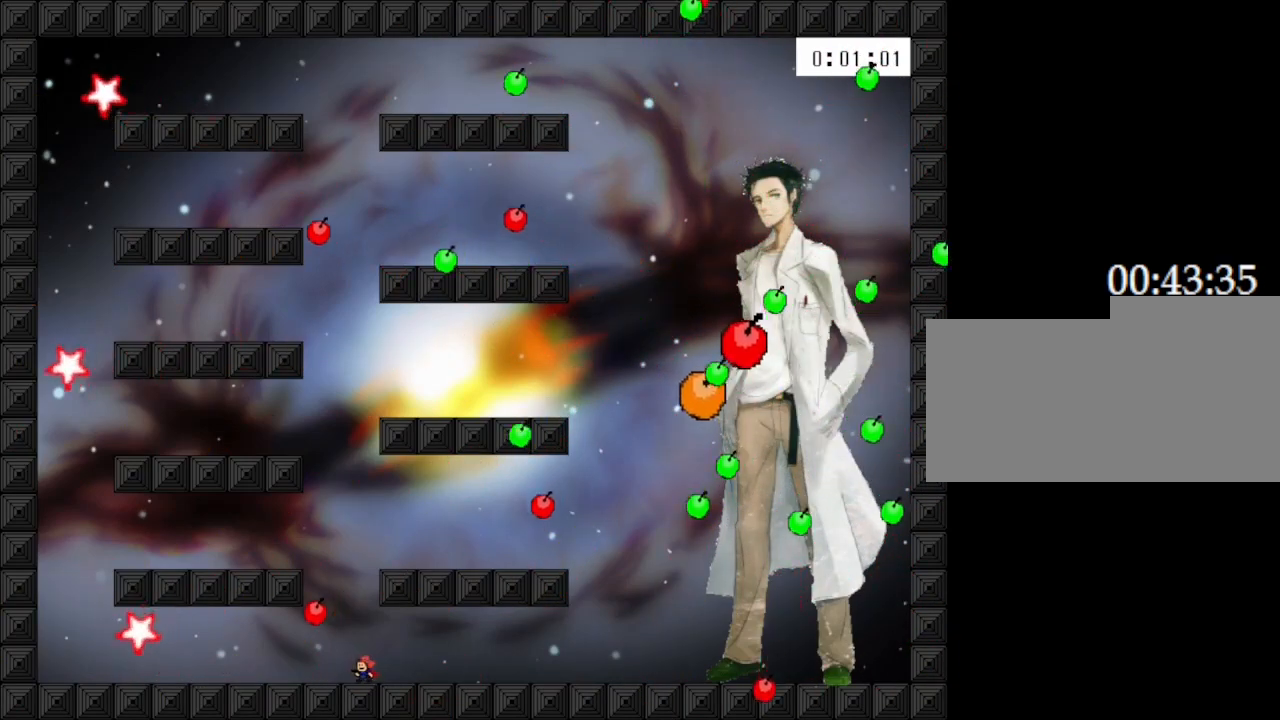
{"keys": [], "events": [[117, "right", "down"], [417, "right", "up"]]}
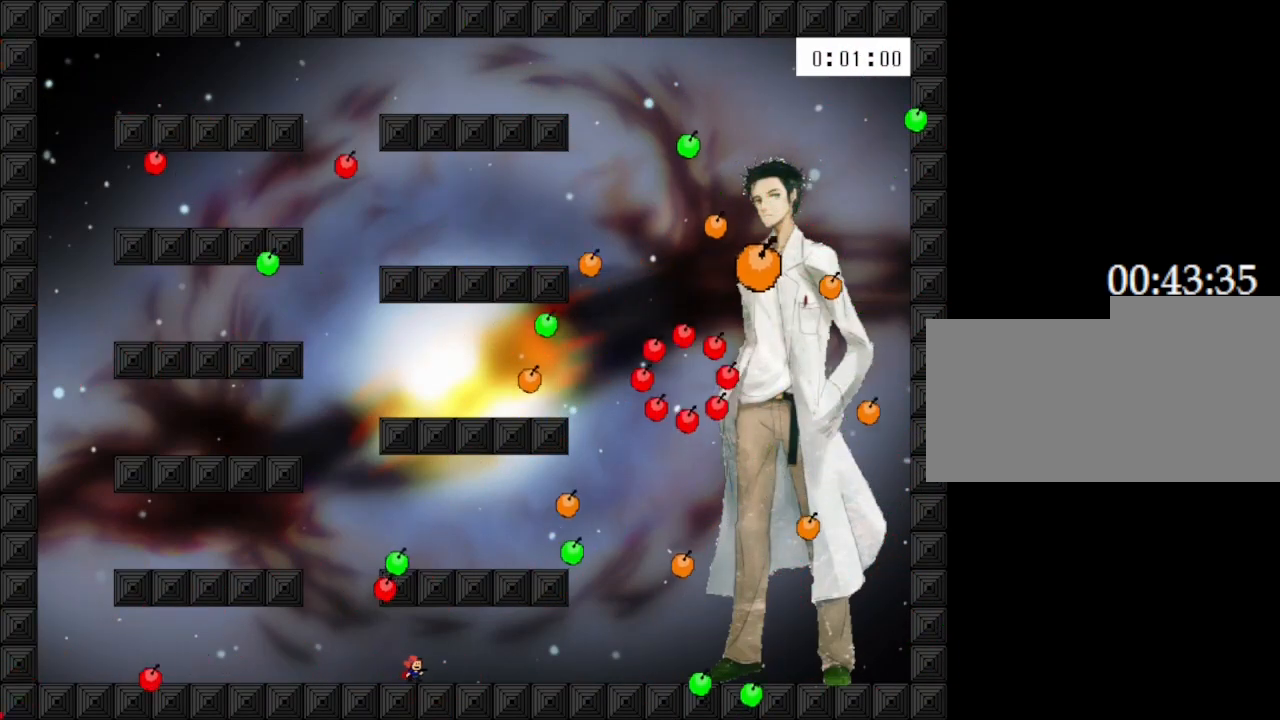
{"keys": ["left"], "events": [[100, "left", "down"]]}
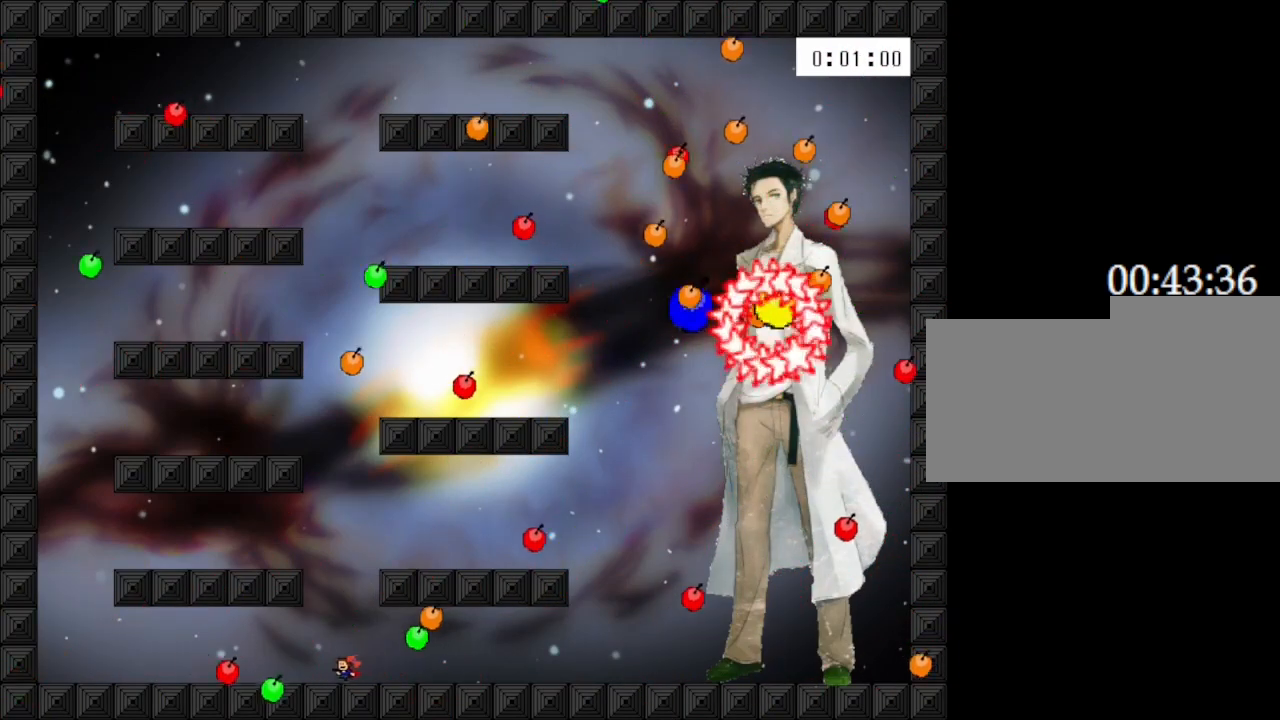
{"keys": ["left"], "events": []}
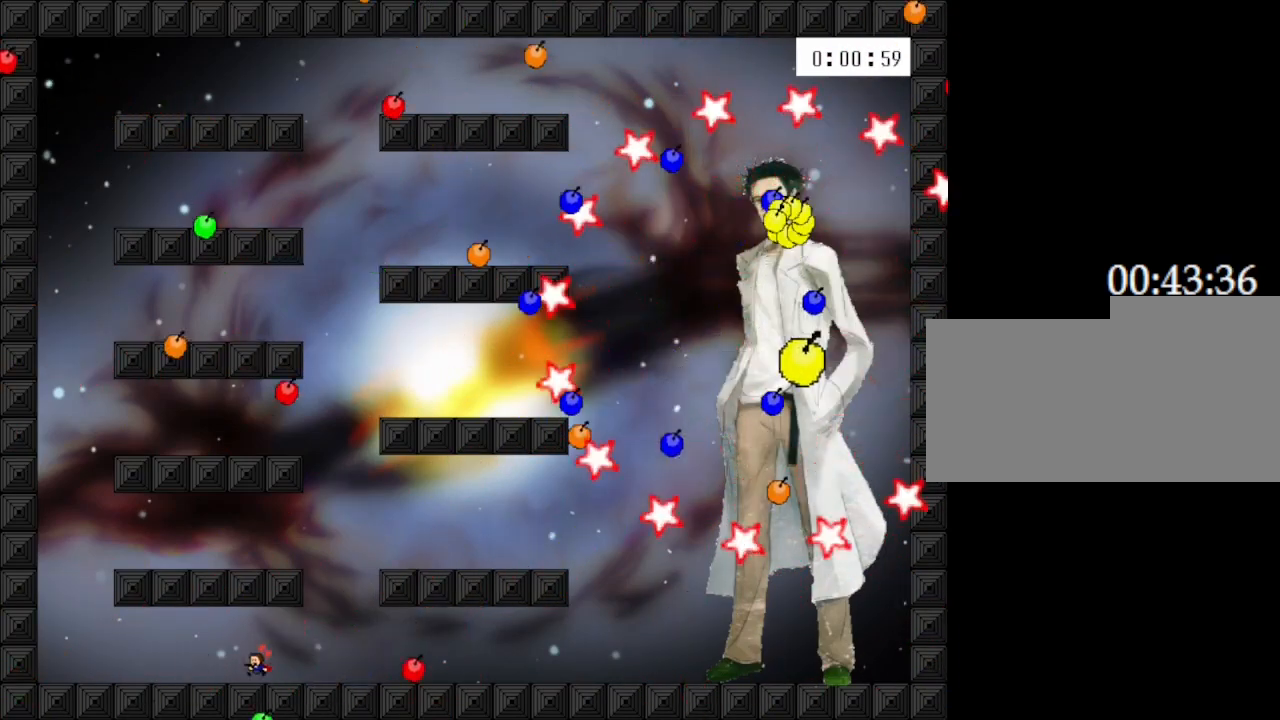
{"keys": ["left"], "events": [[117, "left", "up"], [233, "left", "down"], [350, "left", "up"], [433, "left", "down"]]}
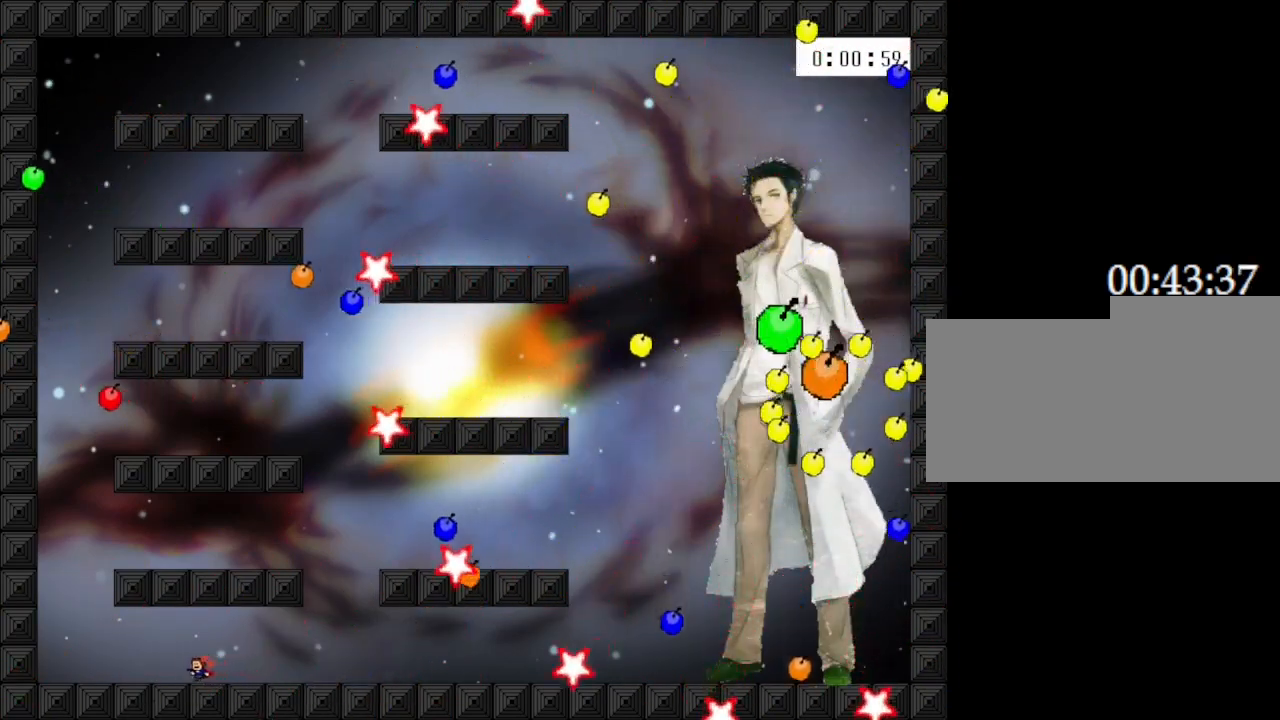
{"keys": [], "events": [[33, "left", "up"], [133, "left", "down"], [233, "left", "up"], [317, "left", "down"], [417, "left", "up"]]}
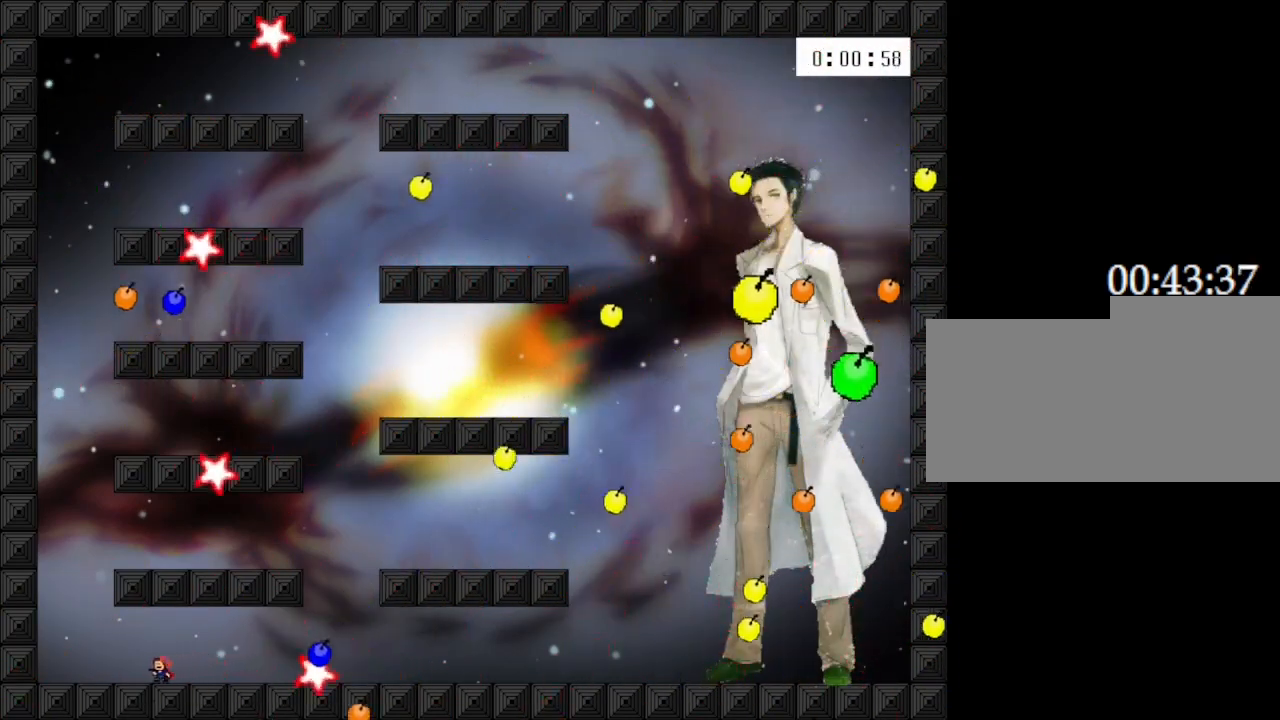
{"keys": [], "events": [[17, "left", "down"], [100, "left", "up"], [217, "left", "down"], [300, "left", "up"], [400, "left", "down"], [483, "left", "up"]]}